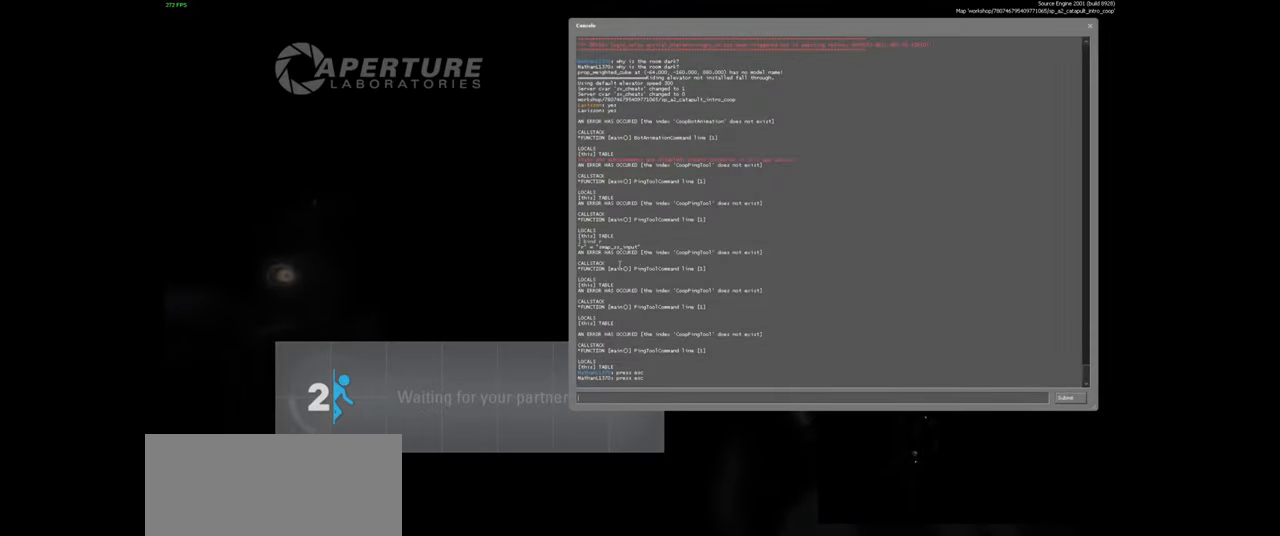
Gameplay with keyboard and mouse; each line is a JSON object with the keys and mouse buttons held at the frame after it. "events" lists presses ("down") and releases ("up") of "a", "ctrl", "d", "e", "f", "q", "r", "s", "shift", "space", "tab", "w", "mouse_left", "mouse_wheel", "mouse_right", "mouse_mb4" and "mouse_mb5" between this image and that frame as [ms after this image, input, new state], when the widget could be followed in between. "mouse_left", "mouse_wheel", "mouse_right", "mouse_mb4", "mouse_mb5" = the "left", "wheel", "right", "mb4", "mb5" buttons of the "mouse" list. No other keys are recorded. "wheel" means that the mouse wheel is clicked or scrolled. Mouse movement is not recorded.
{"keys": [], "mouse": [], "events": [[150, "s", "down"], [216, "s", "up"]]}
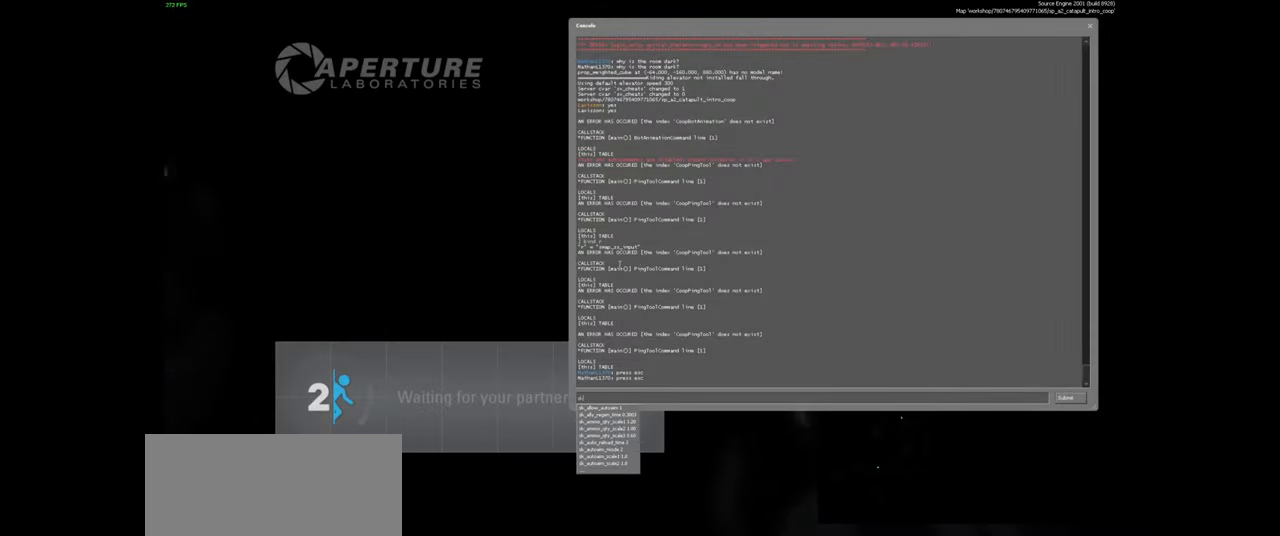
{"keys": [], "mouse": [], "events": []}
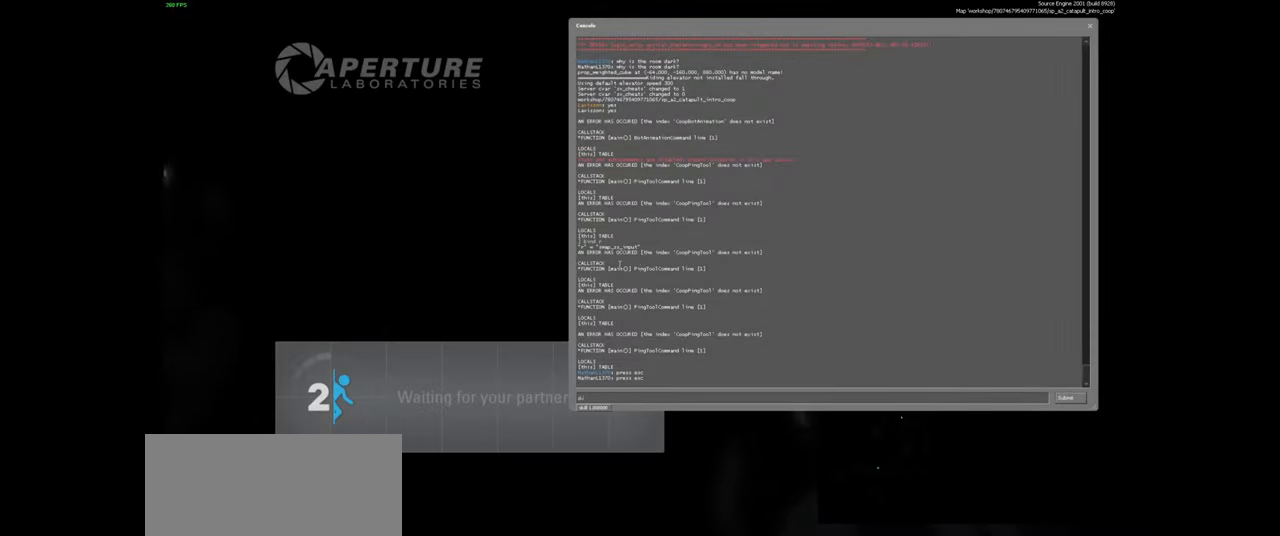
{"keys": [], "mouse": [], "events": []}
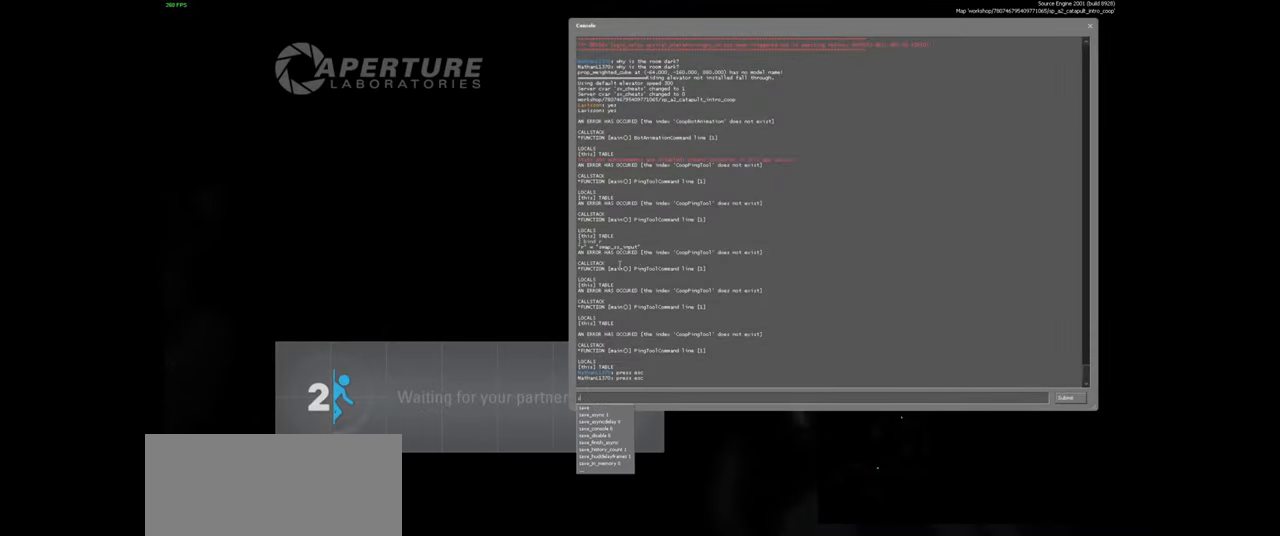
{"keys": [], "mouse": [], "events": []}
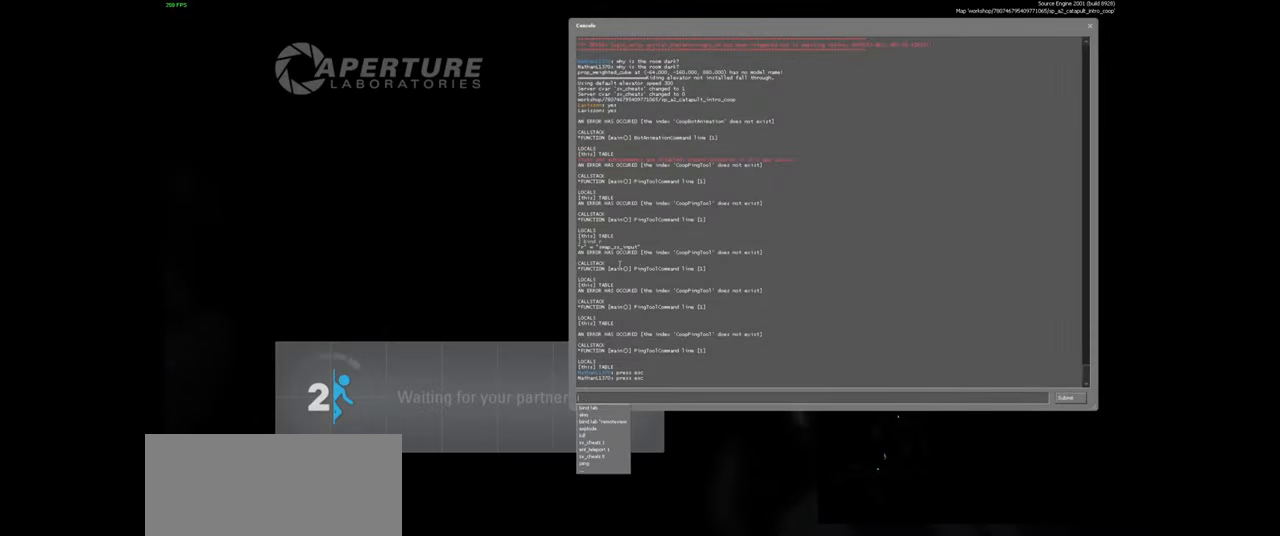
{"keys": [], "mouse": [], "events": [[150, "e", "down"], [233, "e", "up"]]}
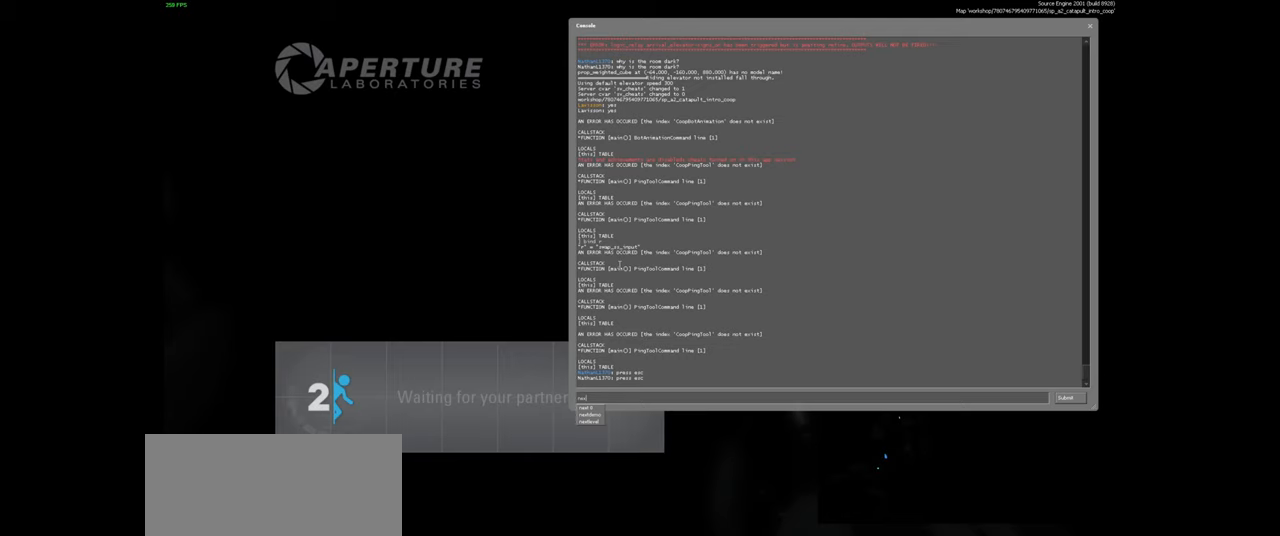
{"keys": [], "mouse": [], "events": []}
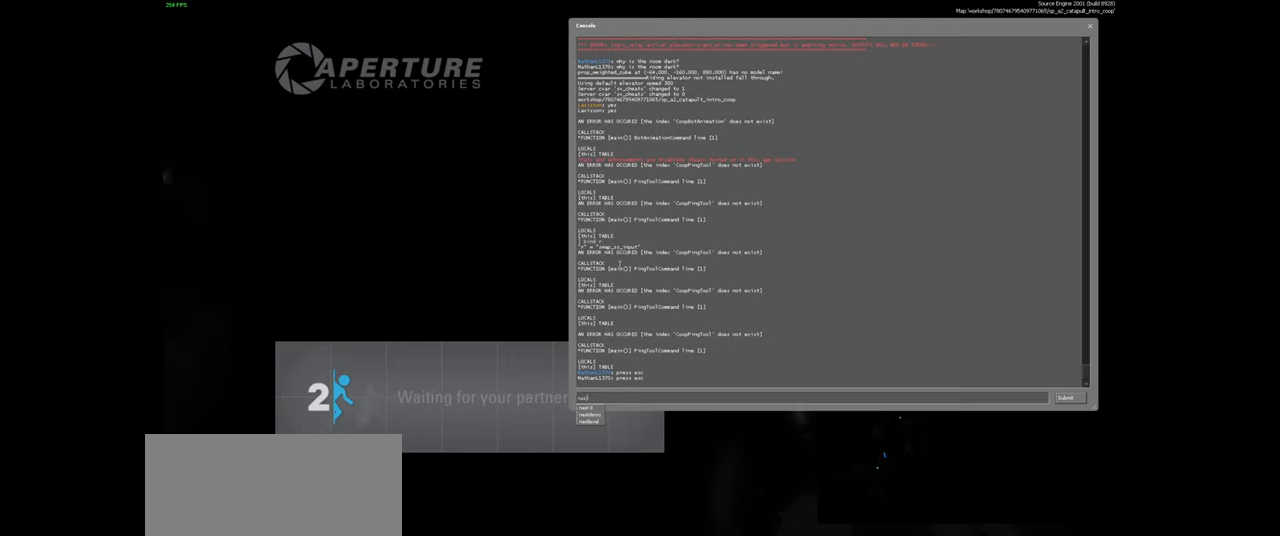
{"keys": [], "mouse": [], "events": []}
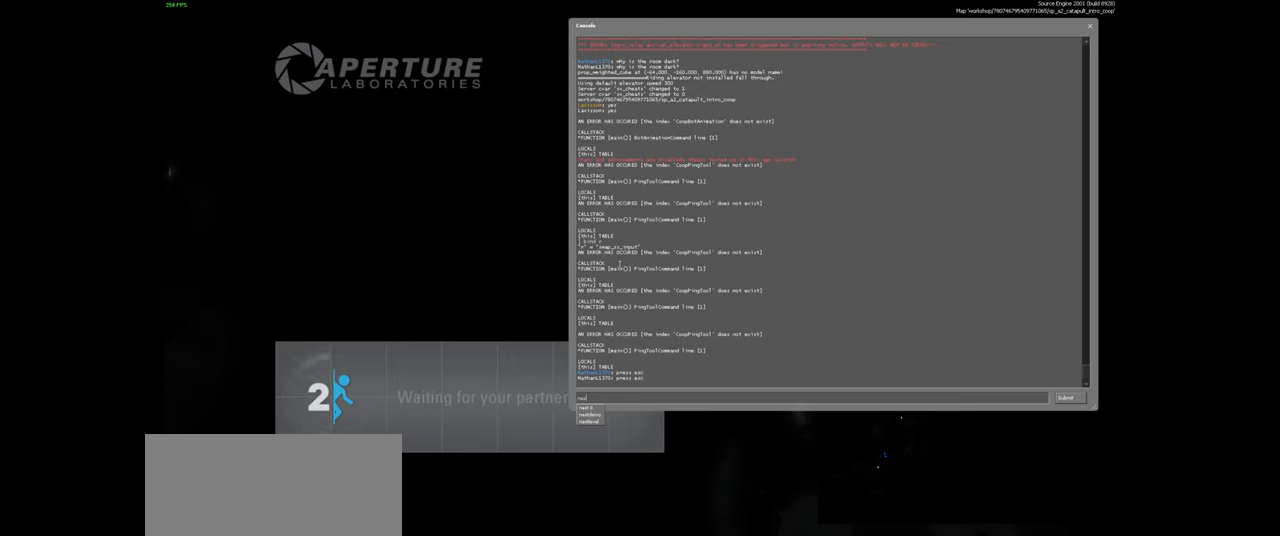
{"keys": [], "mouse": [], "events": [[184, "e", "down"], [350, "e", "up"]]}
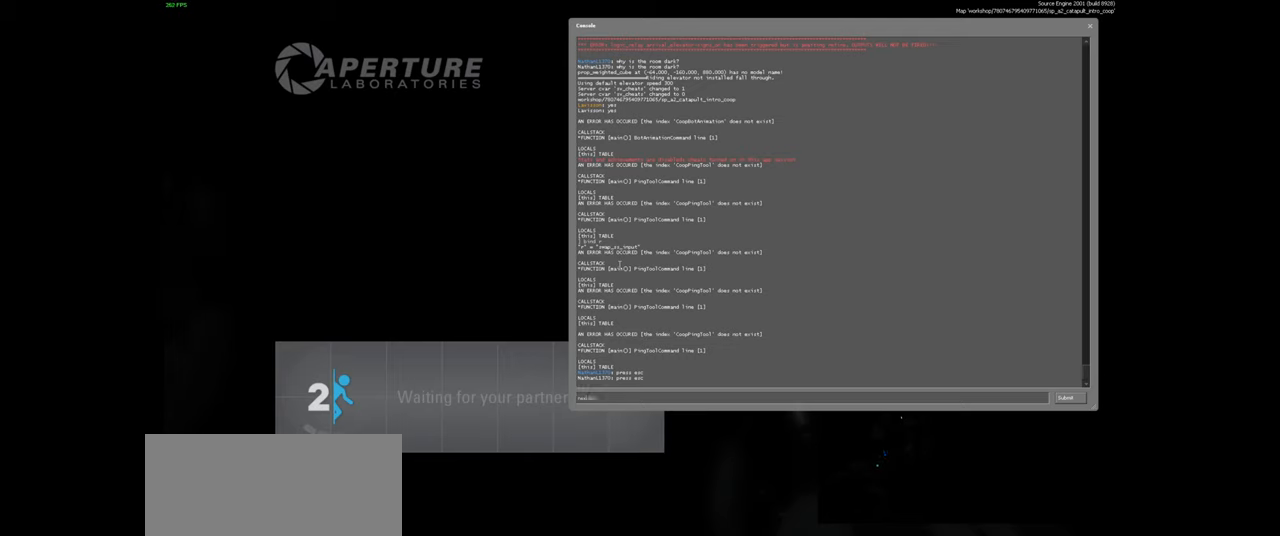
{"keys": [], "mouse": [], "events": []}
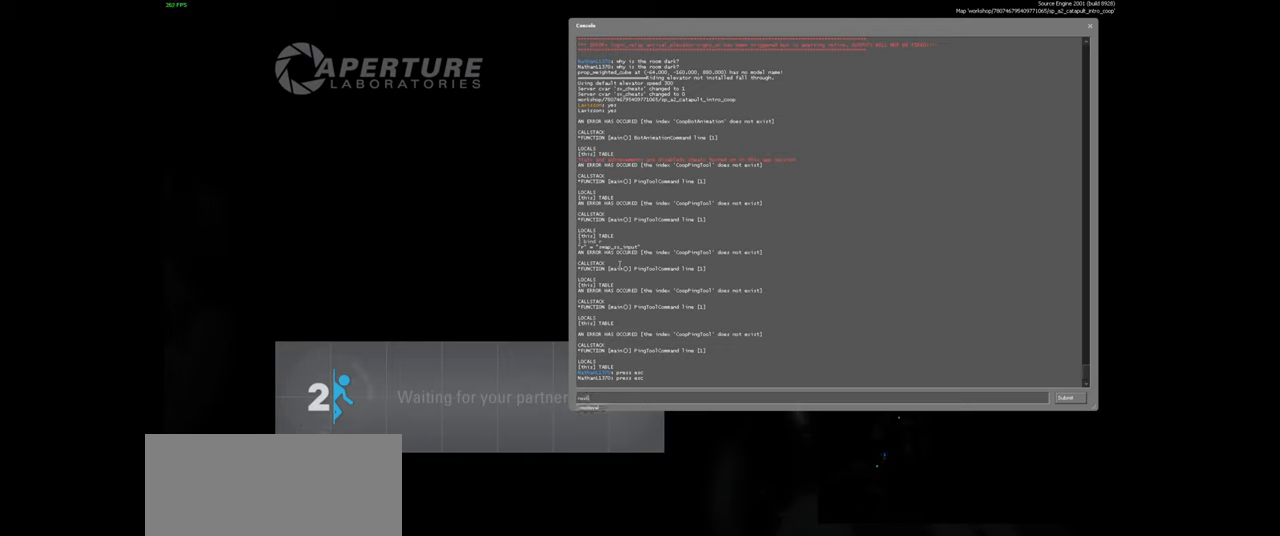
{"keys": [], "mouse": [], "events": [[167, "e", "down"], [284, "e", "up"], [350, "e", "down"], [450, "e", "up"]]}